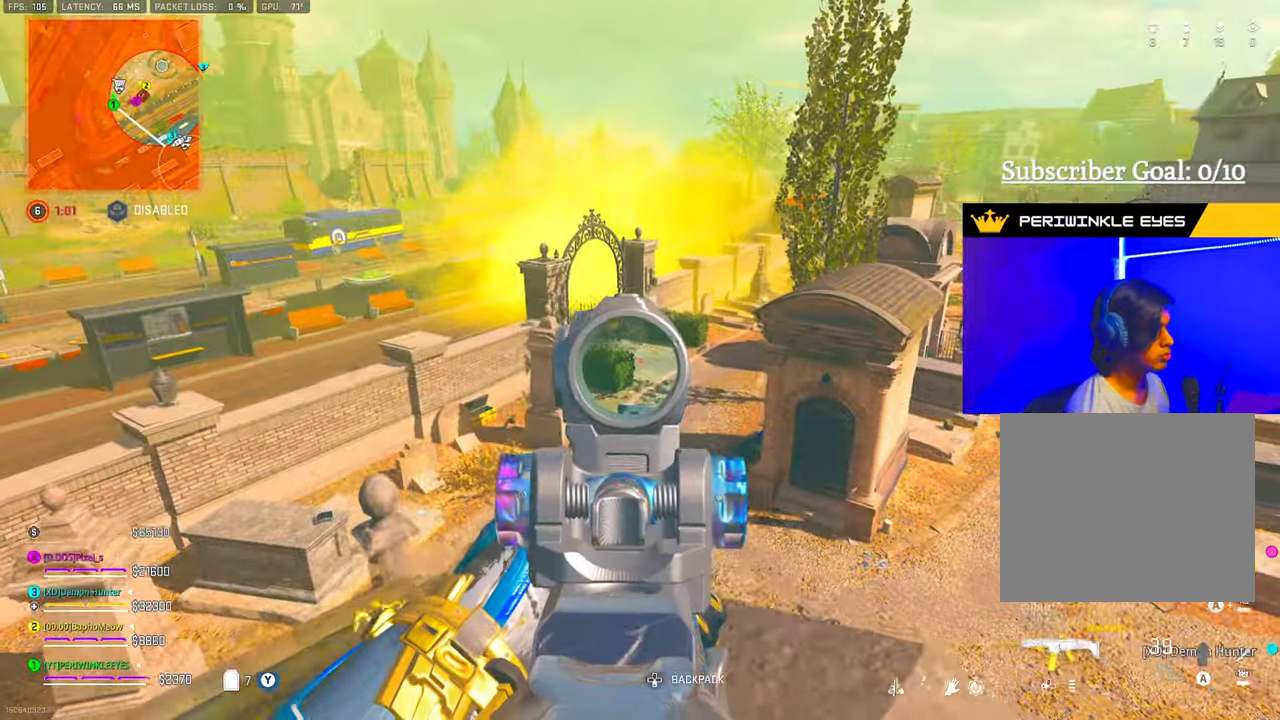
Gameplay with a controller (PlayStation layout); each line is a JSON object with the inputs held at the frame after it. "events" lists button and stick changes between this image and that frame as [ms after this image, input, new state], when the widget could be followed in between.
{"buttons": ["L2"], "left_stick": "down-right", "right_stick": "center", "events": [[183, "right_stick", "right"], [383, "right_stick", "center"]]}
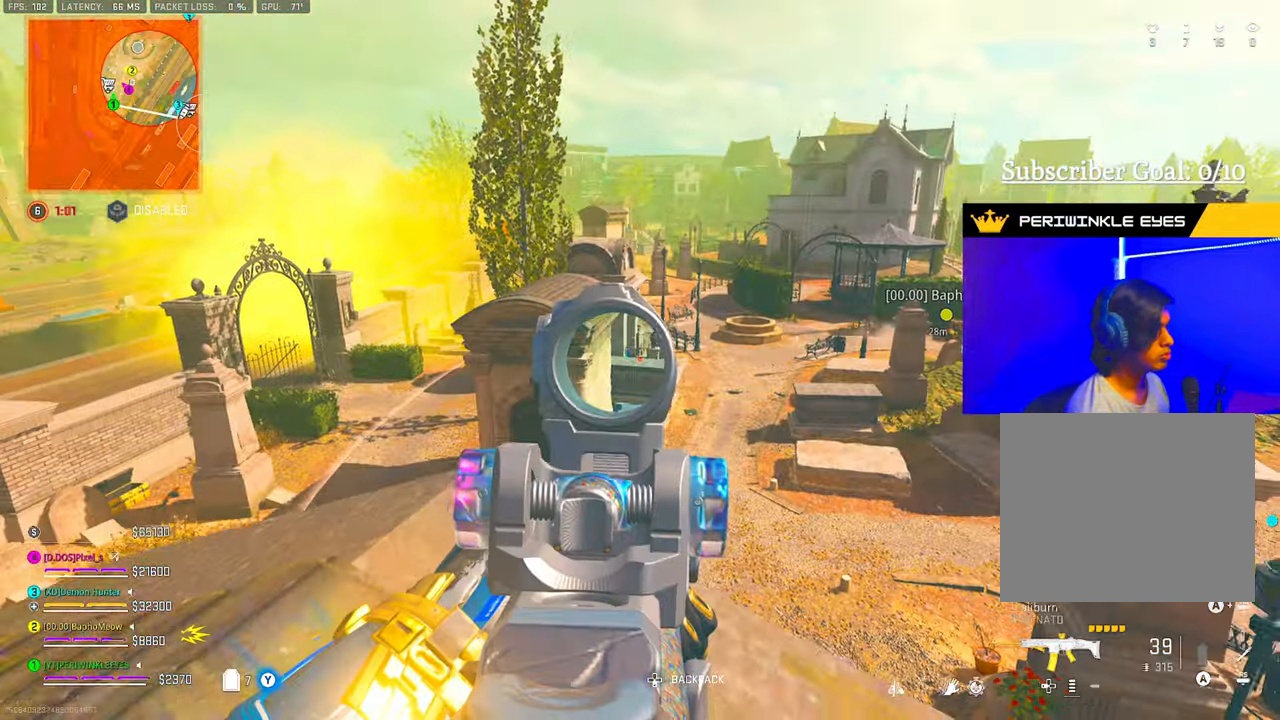
{"buttons": [], "left_stick": "up-left", "right_stick": "left", "events": [[150, "right_stick", "up"], [300, "right_stick", "center"], [367, "L2", "up"], [367, "TRIANGLE", "down"], [383, "left_stick", "left"], [433, "TRIANGLE", "up"], [433, "right_stick", "left"], [467, "left_stick", "up-left"]]}
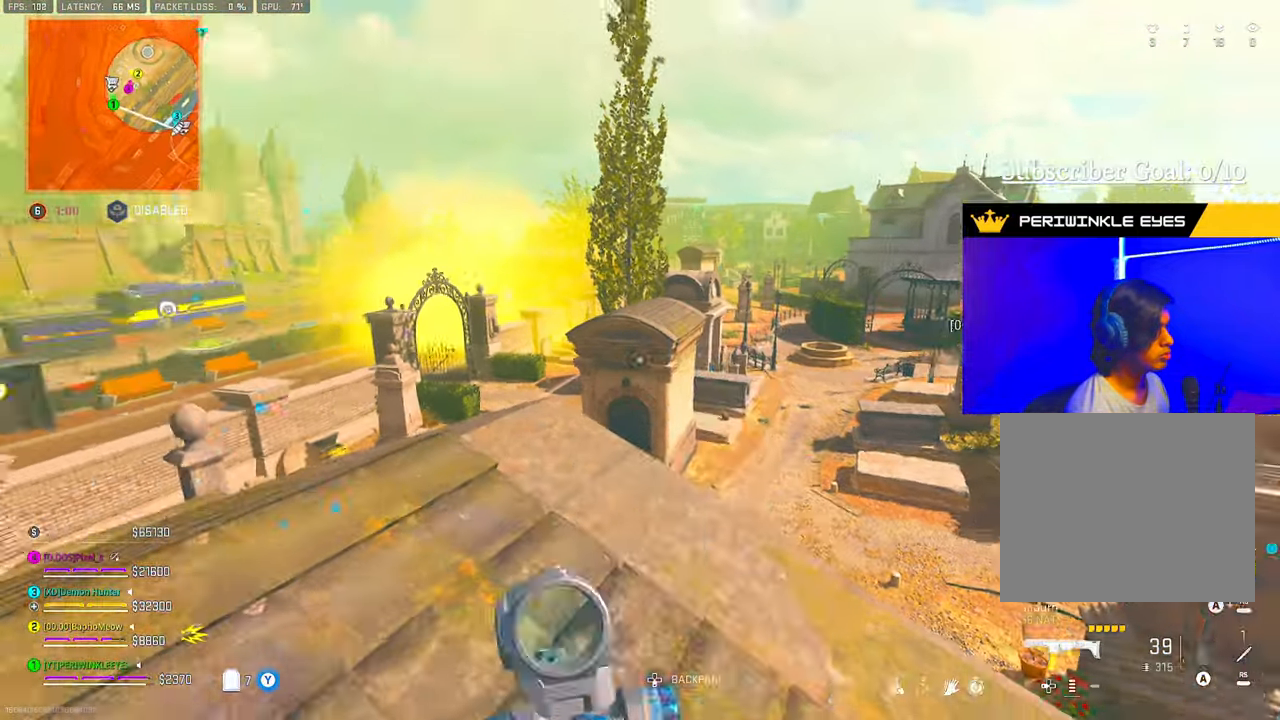
{"buttons": ["CIRCLE", "L1"], "left_stick": "up", "right_stick": "down", "events": [[17, "L3", "down"], [67, "L3", "up"], [67, "left_stick", "up"], [100, "right_stick", "center"], [133, "L3", "down"], [200, "right_stick", "right"], [217, "CIRCLE", "down"], [217, "L3", "up"], [483, "right_stick", "down"], [500, "L1", "down"]]}
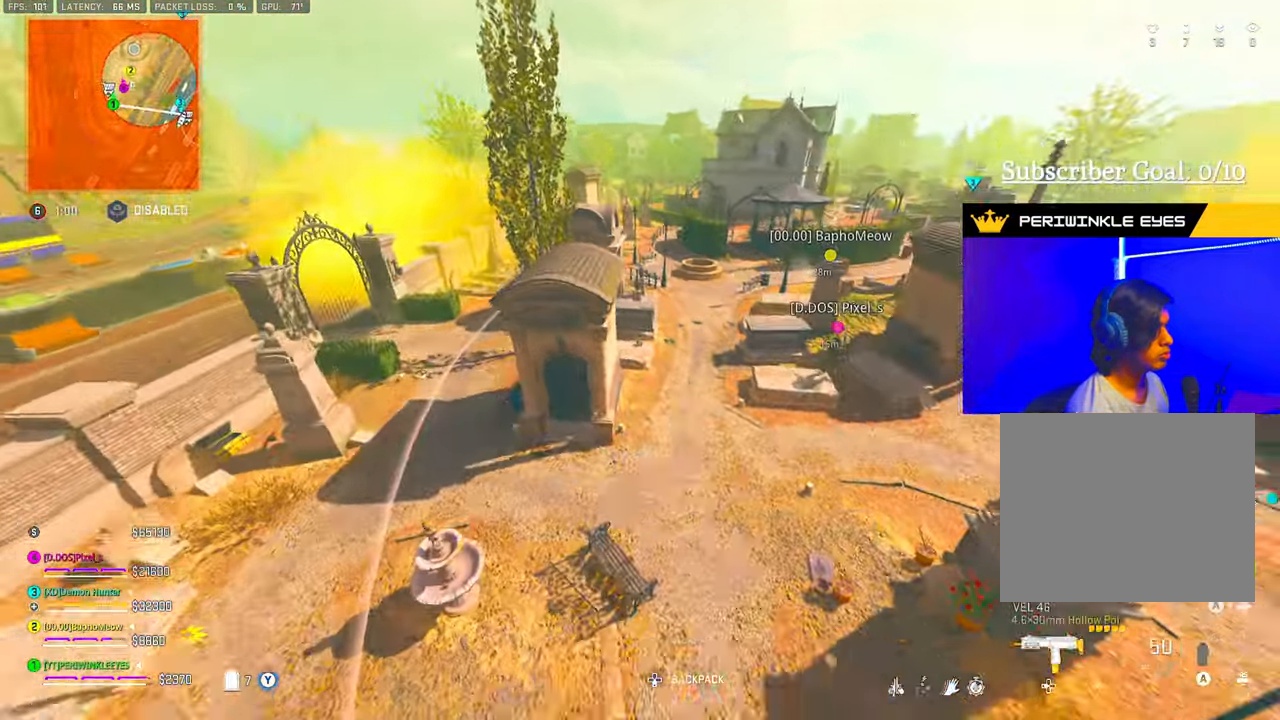
{"buttons": [], "left_stick": "up", "right_stick": "down-right", "events": [[17, "CIRCLE", "up"], [67, "CIRCLE", "down"], [67, "L1", "up"], [83, "right_stick", "center"], [150, "CIRCLE", "up"], [167, "right_stick", "down-right"], [217, "CIRCLE", "down"], [250, "CIRCLE", "up"], [267, "L1", "down"], [333, "L1", "up"], [350, "CIRCLE", "down"], [400, "CIRCLE", "up"]]}
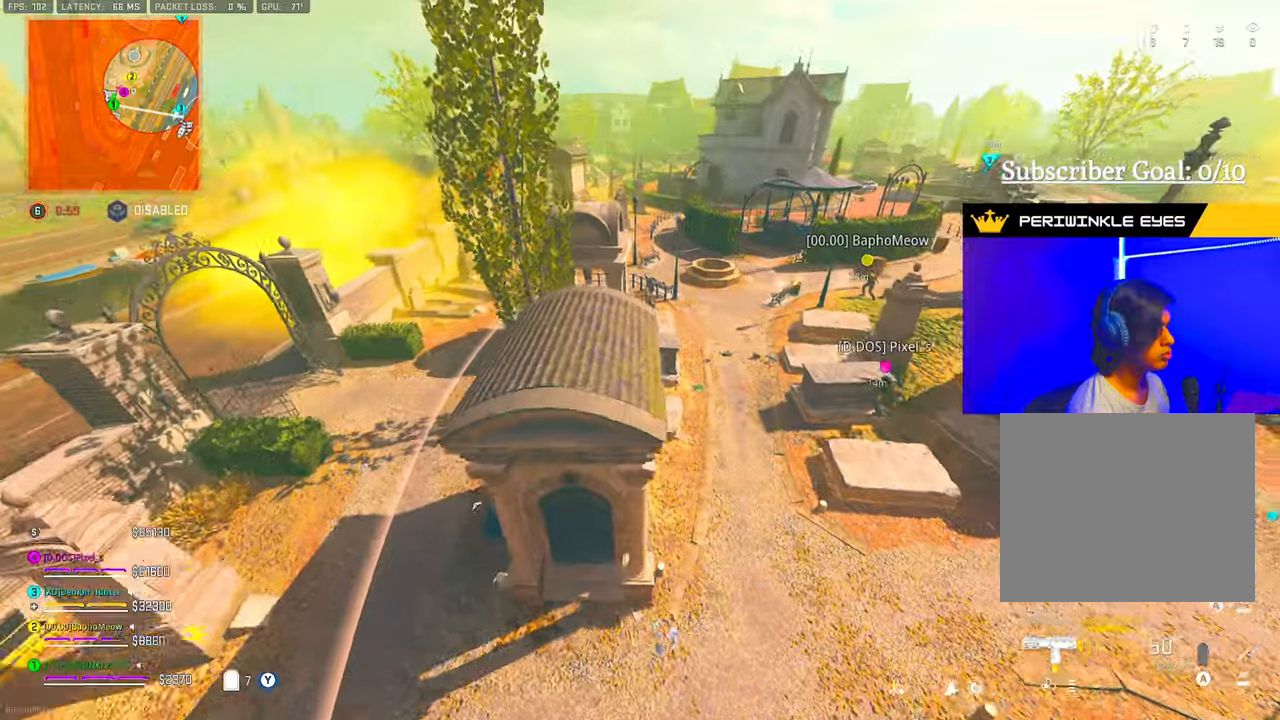
{"buttons": ["CIRCLE"], "left_stick": "up-right", "right_stick": "down-right", "events": [[183, "CIRCLE", "down"], [250, "CIRCLE", "up"], [300, "left_stick", "up-right"], [333, "CIRCLE", "down"], [417, "CIRCLE", "up"], [483, "CIRCLE", "down"]]}
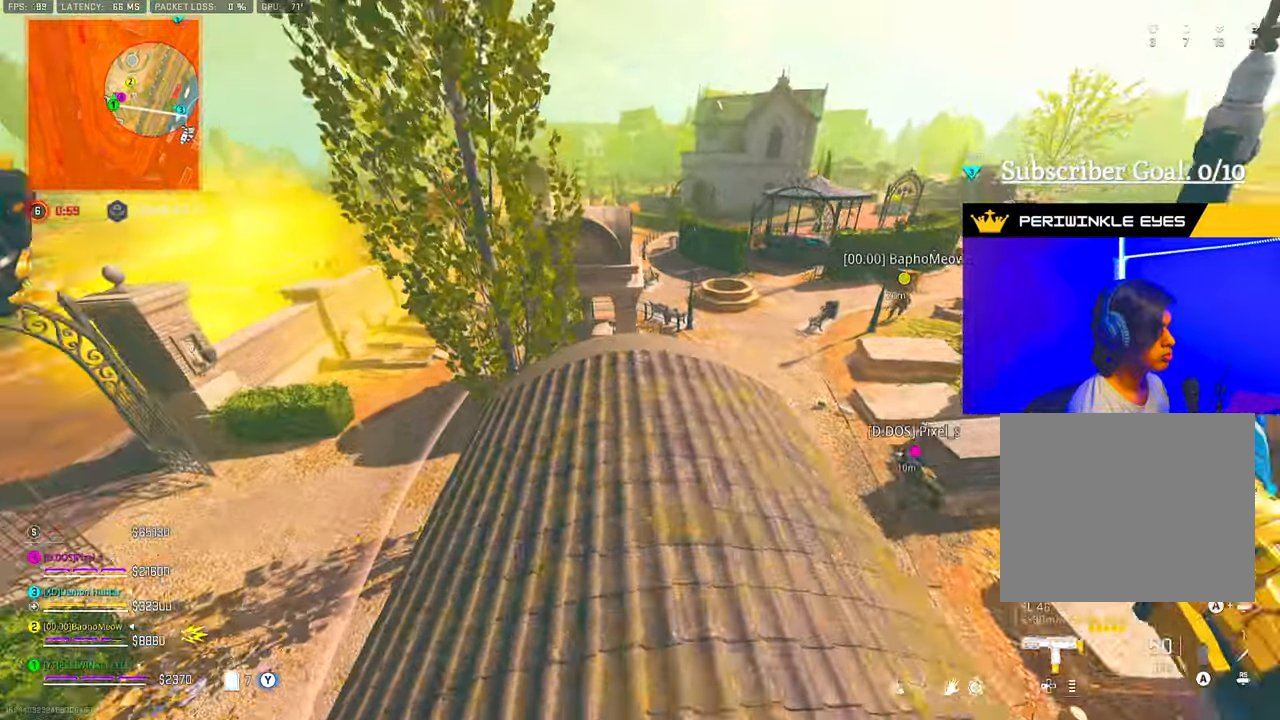
{"buttons": [], "left_stick": "down-right", "right_stick": "down", "events": [[50, "left_stick", "right"], [67, "CIRCLE", "up"], [133, "CIRCLE", "down"], [183, "CIRCLE", "up"], [200, "left_stick", "down-right"], [233, "right_stick", "down"]]}
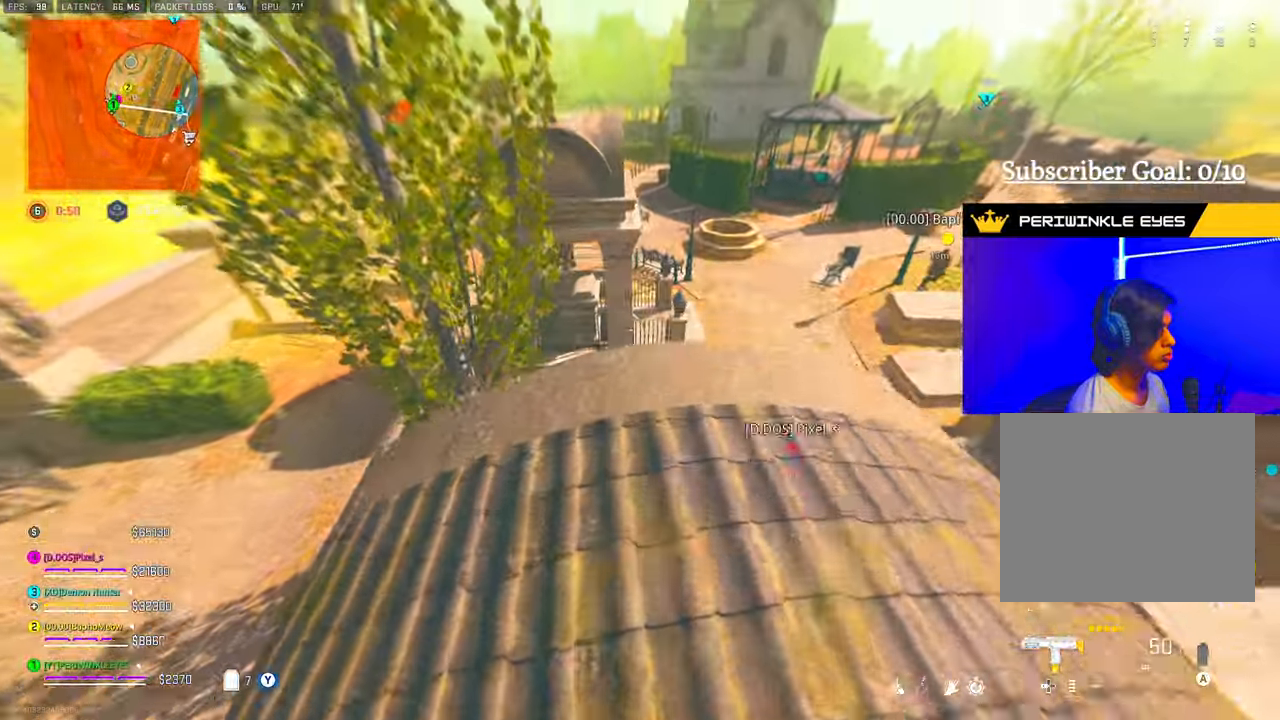
{"buttons": ["L1"], "left_stick": "up", "right_stick": "center", "events": [[100, "L3", "down"], [100, "left_stick", "up-right"], [167, "L3", "up"], [200, "right_stick", "center"], [233, "L3", "down"], [233, "left_stick", "up"], [267, "right_stick", "left"], [333, "L3", "up"], [450, "L1", "down"], [467, "right_stick", "center"]]}
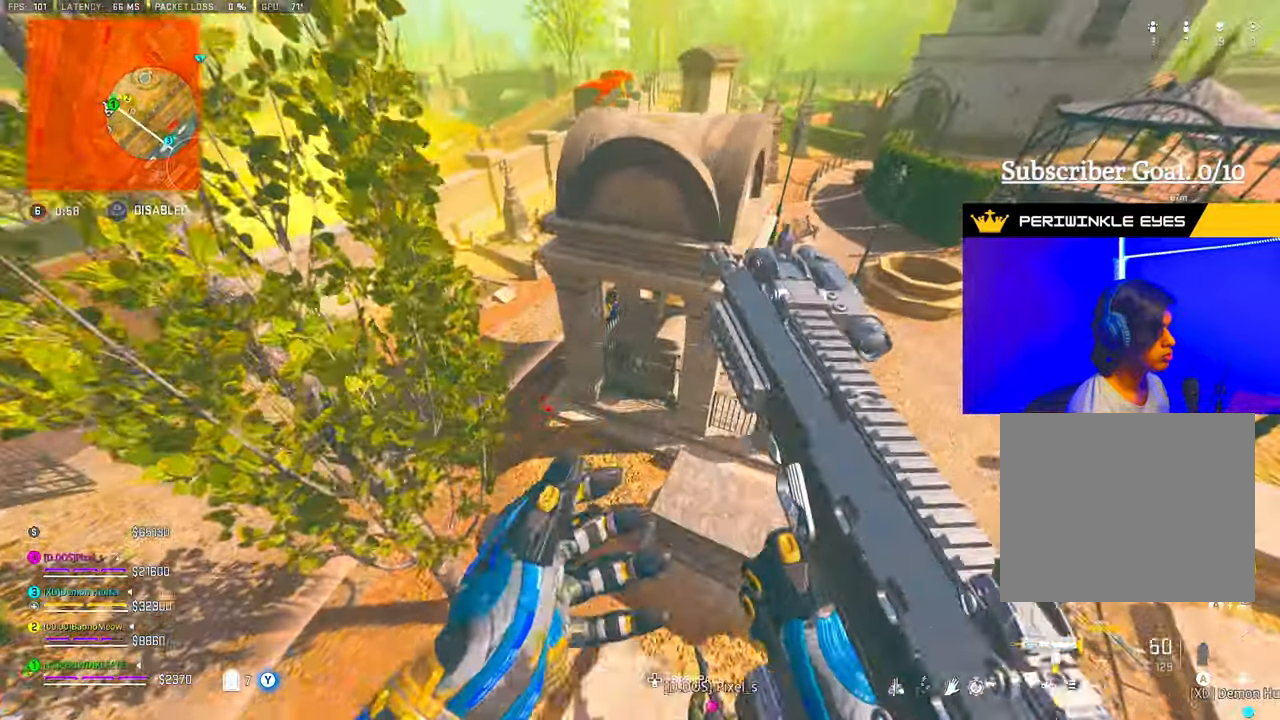
{"buttons": [], "left_stick": "up-right", "right_stick": "center", "events": [[33, "L1", "up"], [33, "left_stick", "up-right"]]}
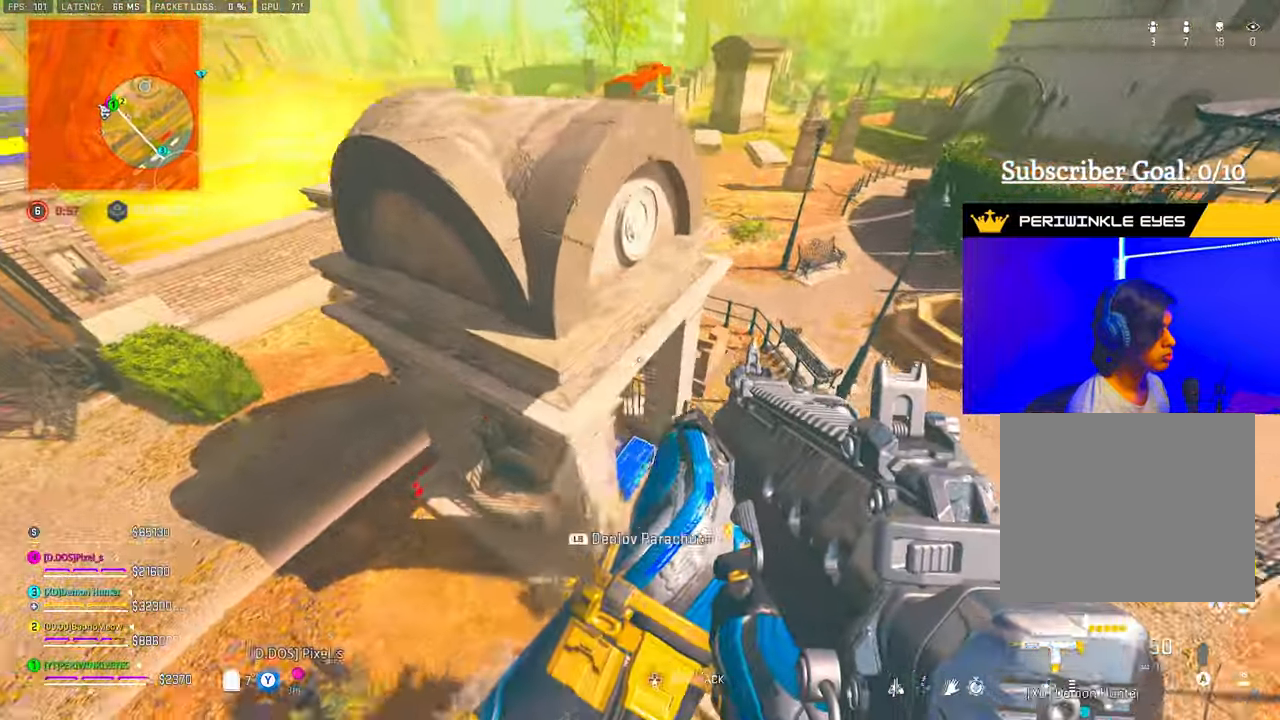
{"buttons": [], "left_stick": "up-right", "right_stick": "up-right", "events": [[217, "right_stick", "up"], [433, "right_stick", "up-right"]]}
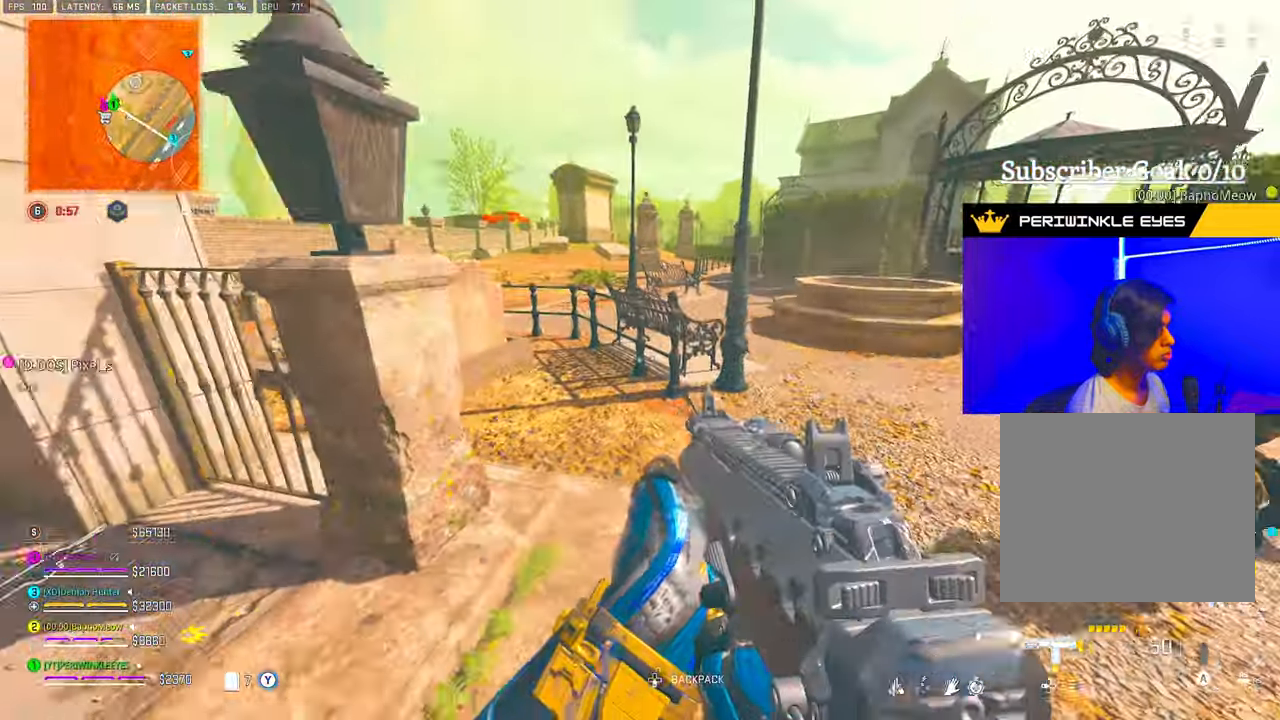
{"buttons": [], "left_stick": "up", "right_stick": "right", "events": [[150, "right_stick", "center"], [217, "left_stick", "up"], [383, "right_stick", "right"]]}
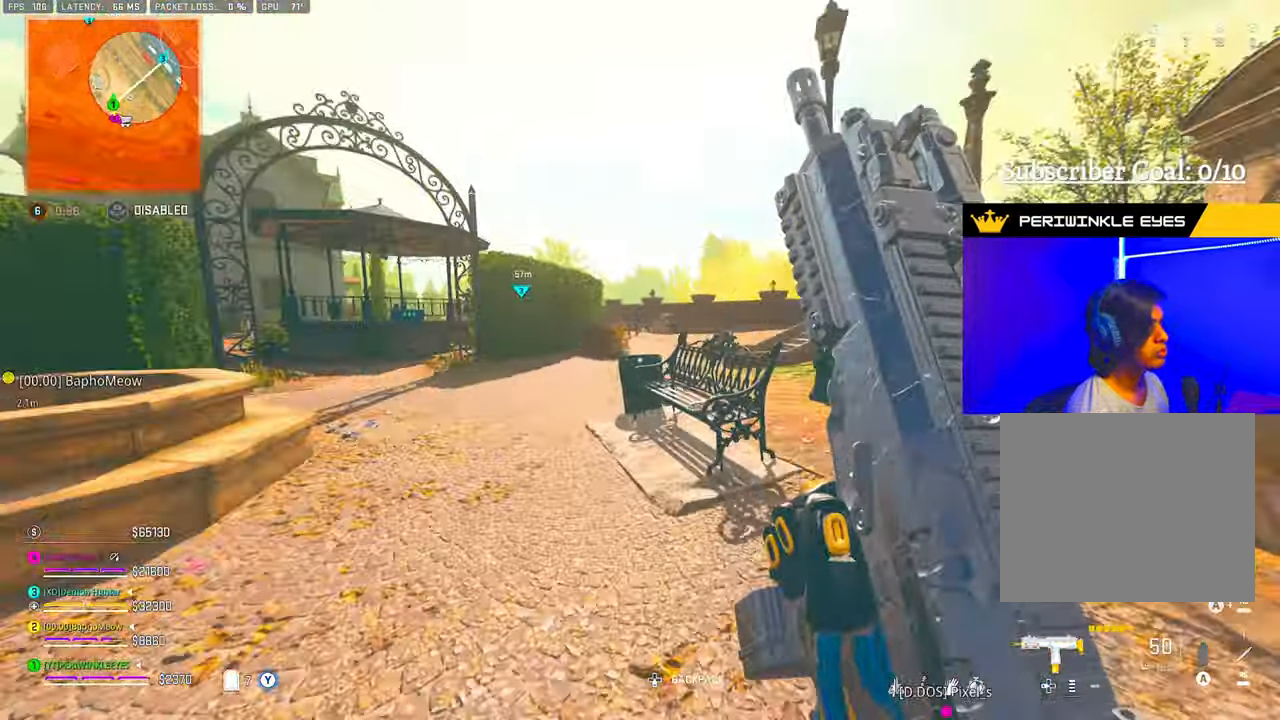
{"buttons": [], "left_stick": "left", "right_stick": "right", "events": [[17, "right_stick", "center"], [83, "right_stick", "left"], [183, "L1", "down"], [200, "right_stick", "center"], [267, "L1", "up"], [367, "right_stick", "right"], [467, "left_stick", "left"]]}
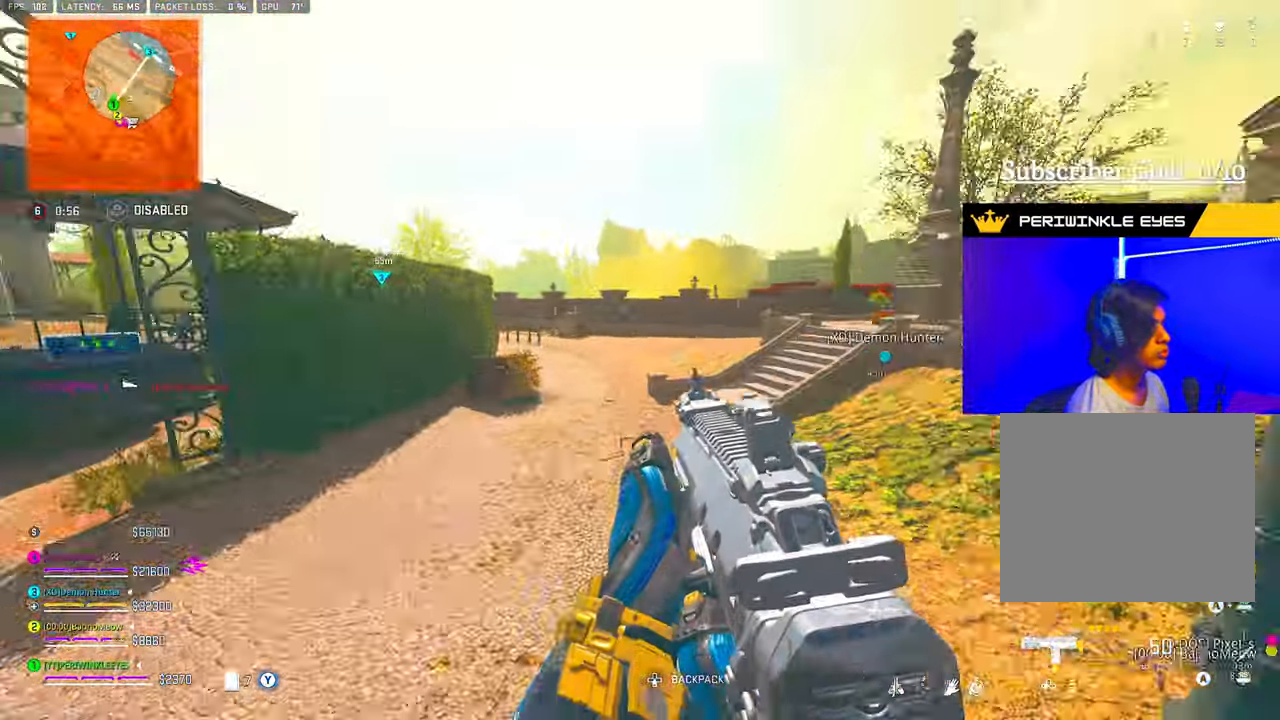
{"buttons": ["SQUARE"], "left_stick": "down-right", "right_stick": "center", "events": [[50, "left_stick", "down-left"], [117, "TRIANGLE", "down"], [200, "TRIANGLE", "up"], [233, "left_stick", "down"], [300, "SQUARE", "down"], [333, "right_stick", "center"], [400, "left_stick", "down-right"]]}
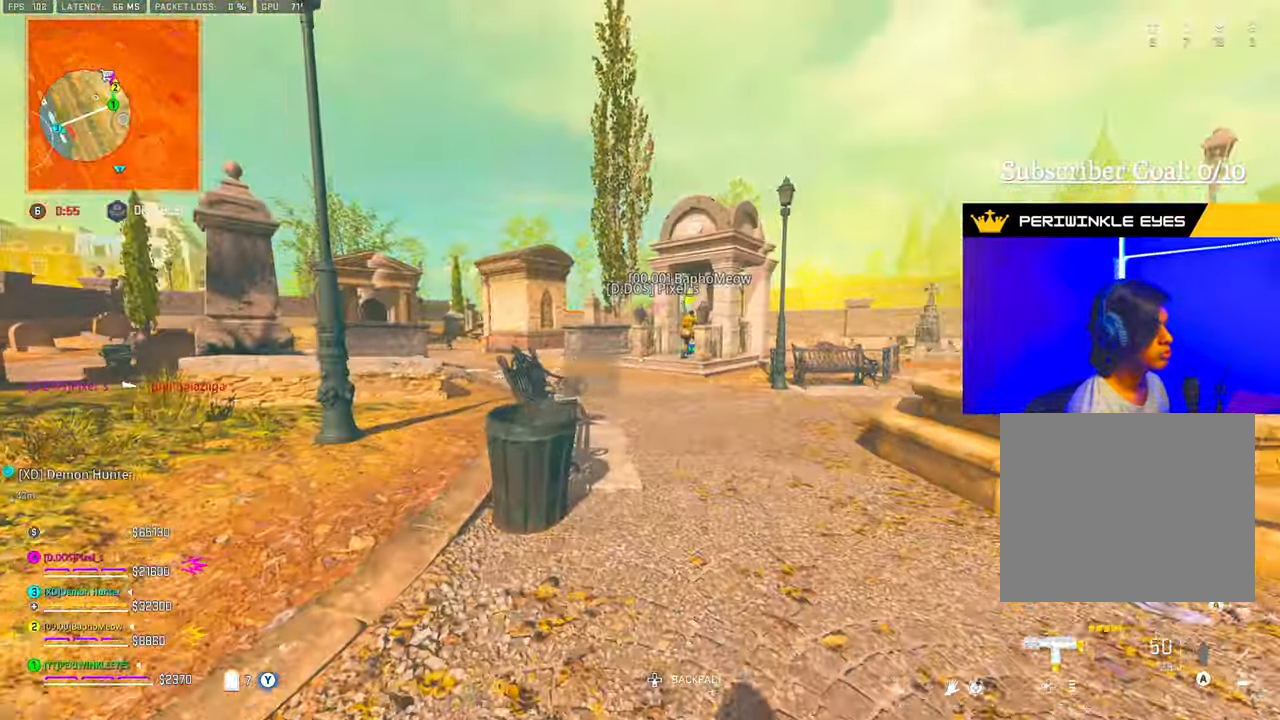
{"buttons": ["SQUARE"], "left_stick": "down-right", "right_stick": "center", "events": []}
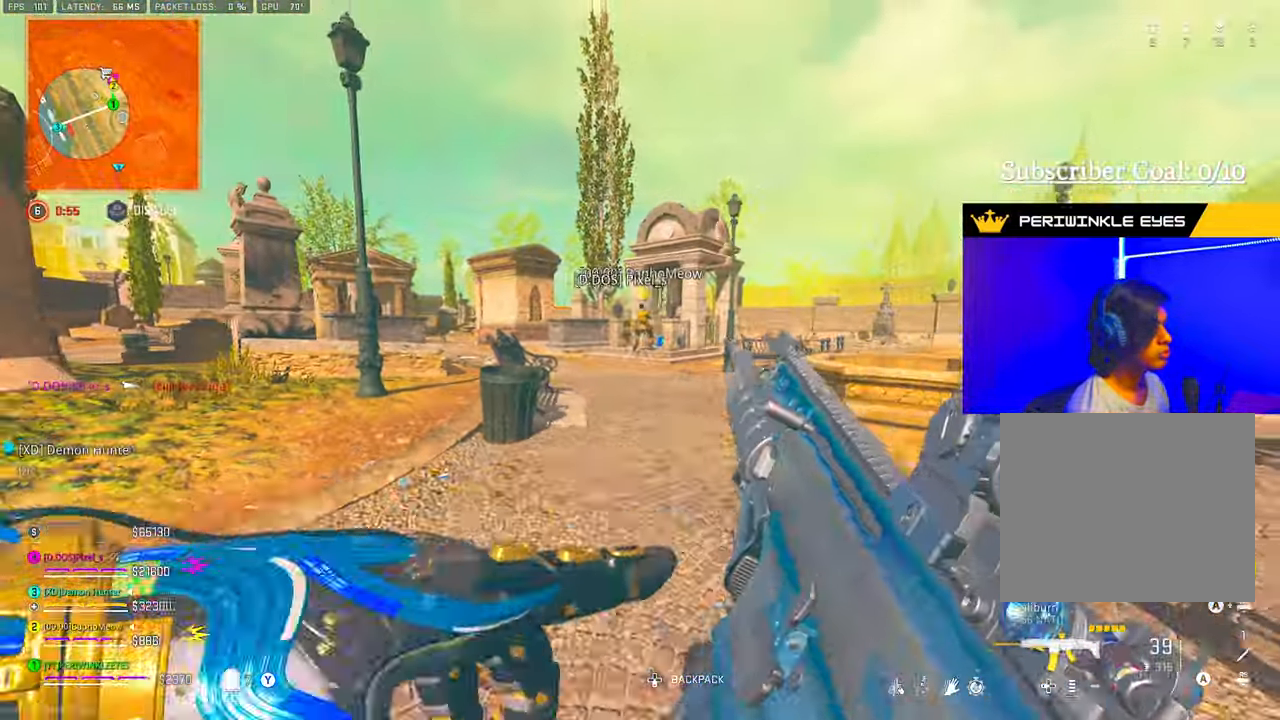
{"buttons": [], "left_stick": "left", "right_stick": "center", "events": [[133, "SQUARE", "up"], [133, "right_stick", "right"], [300, "left_stick", "up-left"], [367, "left_stick", "left"], [483, "right_stick", "center"]]}
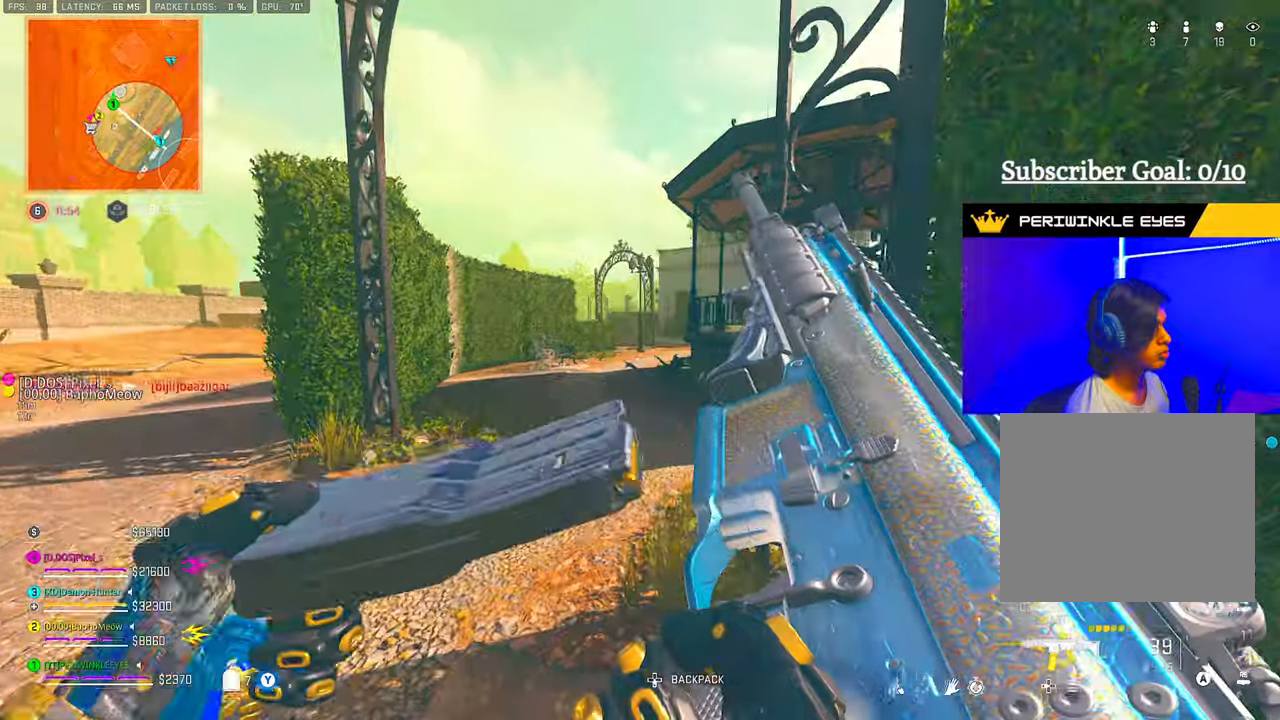
{"buttons": [], "left_stick": "up-left", "right_stick": "center", "events": [[233, "right_stick", "right"], [283, "left_stick", "up-left"], [367, "right_stick", "center"]]}
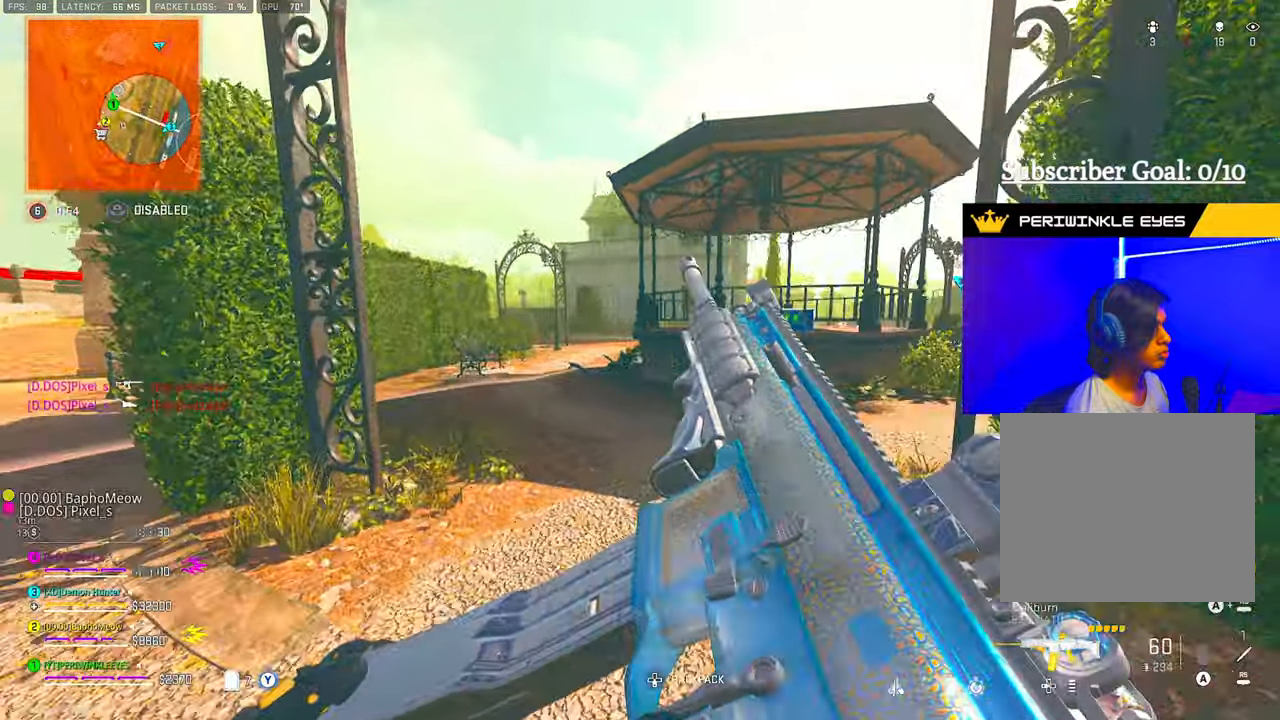
{"buttons": ["SQUARE"], "left_stick": "up", "right_stick": "right", "events": [[83, "L3", "down"], [117, "left_stick", "up"], [167, "L3", "up"], [167, "right_stick", "right"], [233, "L3", "down"], [300, "L3", "up"], [300, "TRIANGLE", "down"], [367, "TRIANGLE", "up"], [433, "L1", "down"], [483, "L1", "up"], [500, "SQUARE", "down"]]}
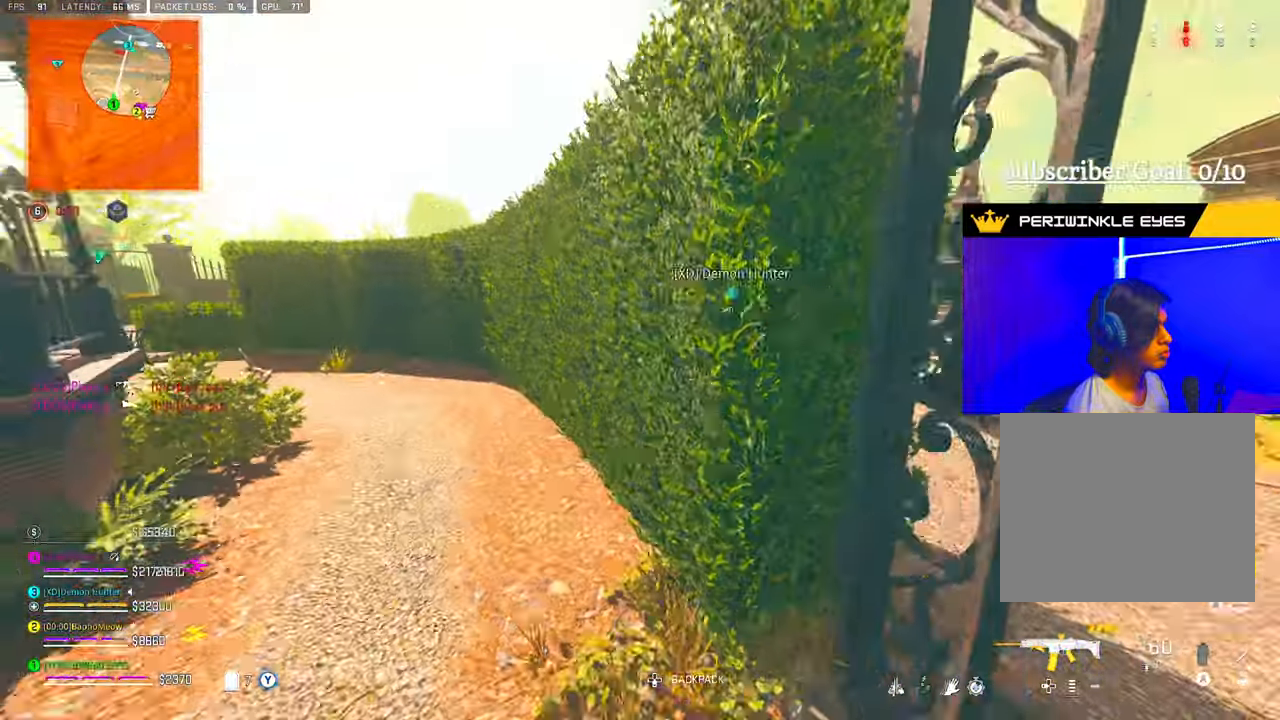
{"buttons": ["SQUARE"], "left_stick": "up", "right_stick": "center", "events": [[33, "right_stick", "center"], [250, "right_stick", "left"], [400, "right_stick", "center"]]}
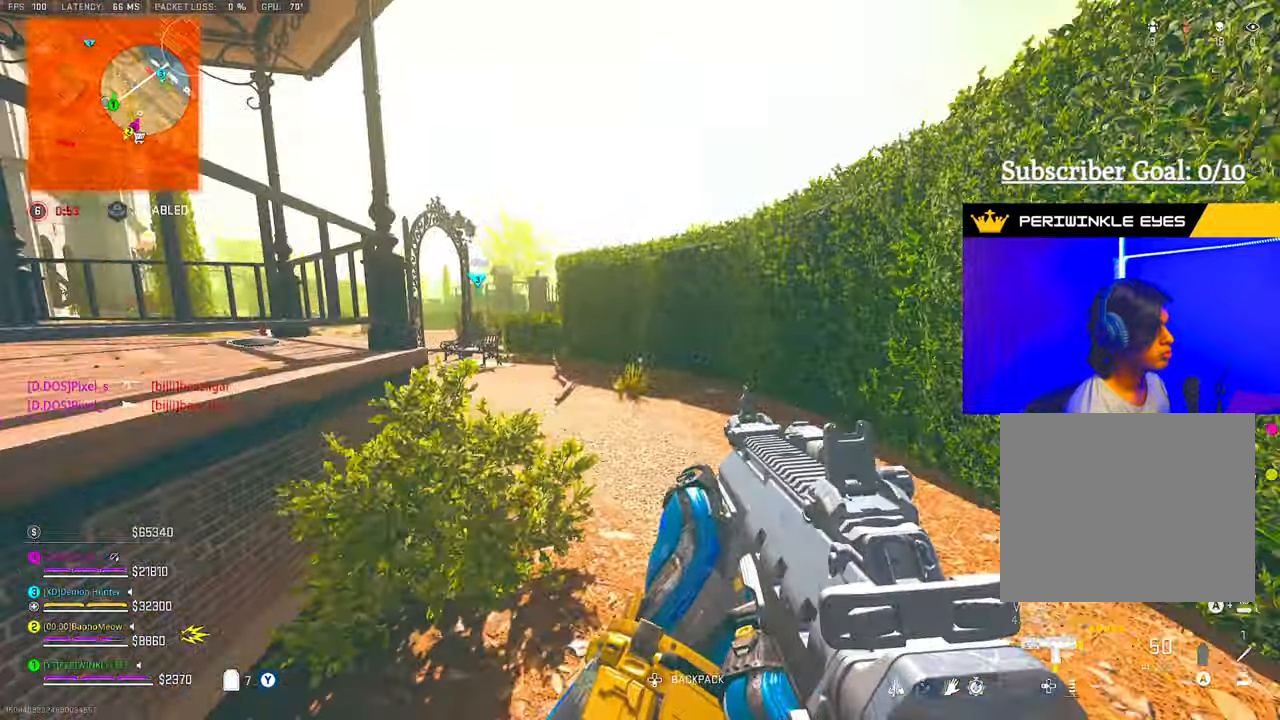
{"buttons": [], "left_stick": "up", "right_stick": "center", "events": [[150, "SQUARE", "up"]]}
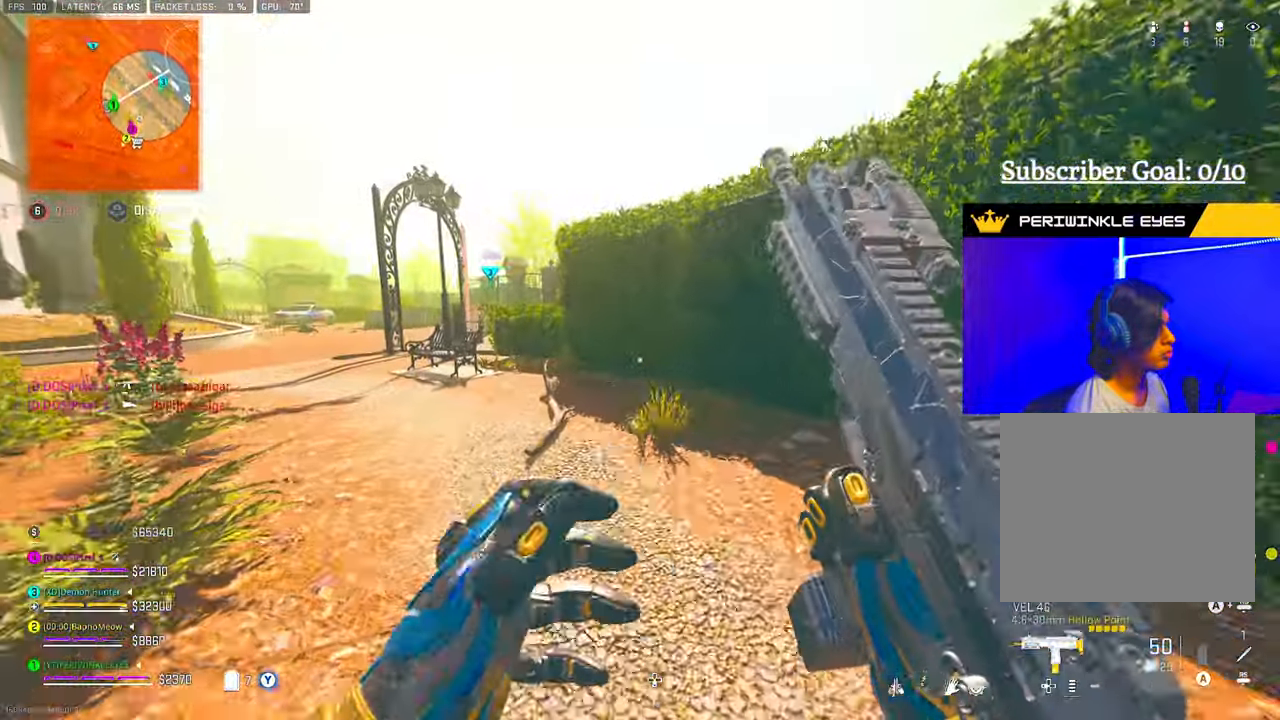
{"buttons": ["TRIANGLE"], "left_stick": "up", "right_stick": "center", "events": [[483, "TRIANGLE", "down"]]}
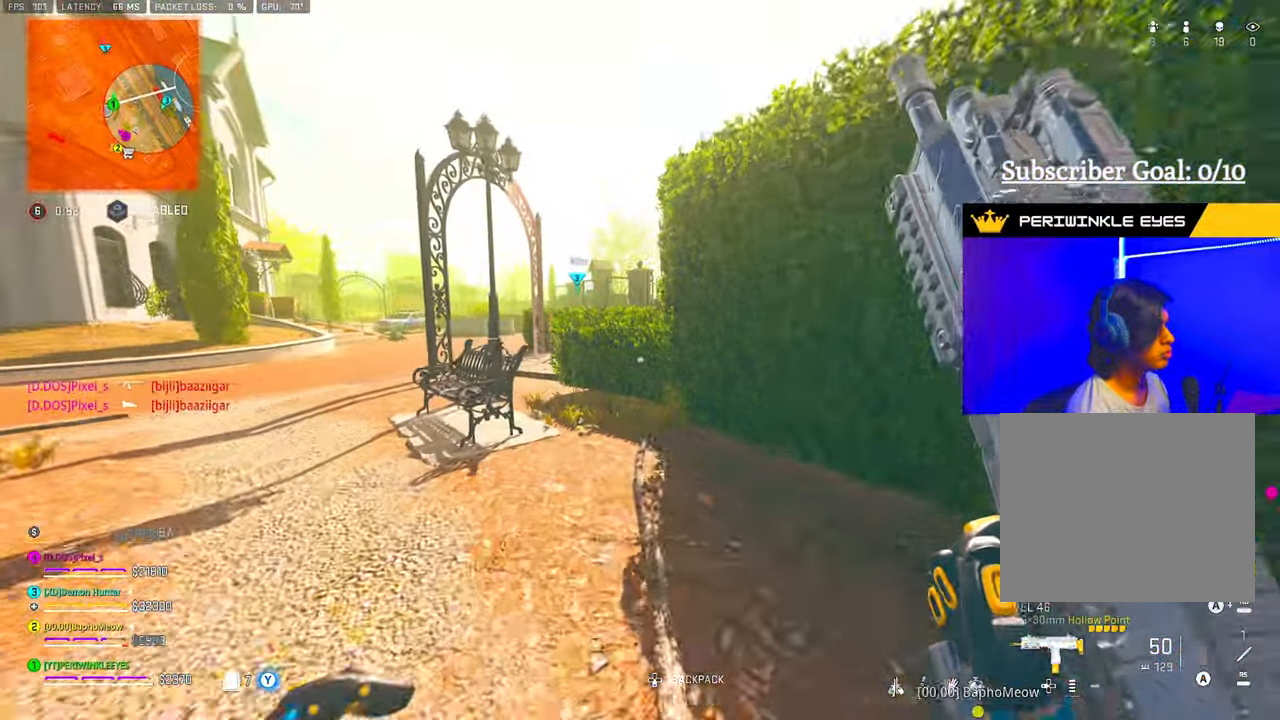
{"buttons": [], "left_stick": "up", "right_stick": "right", "events": [[200, "TRIANGLE", "up"], [333, "right_stick", "right"], [433, "L1", "down"], [500, "L1", "up"]]}
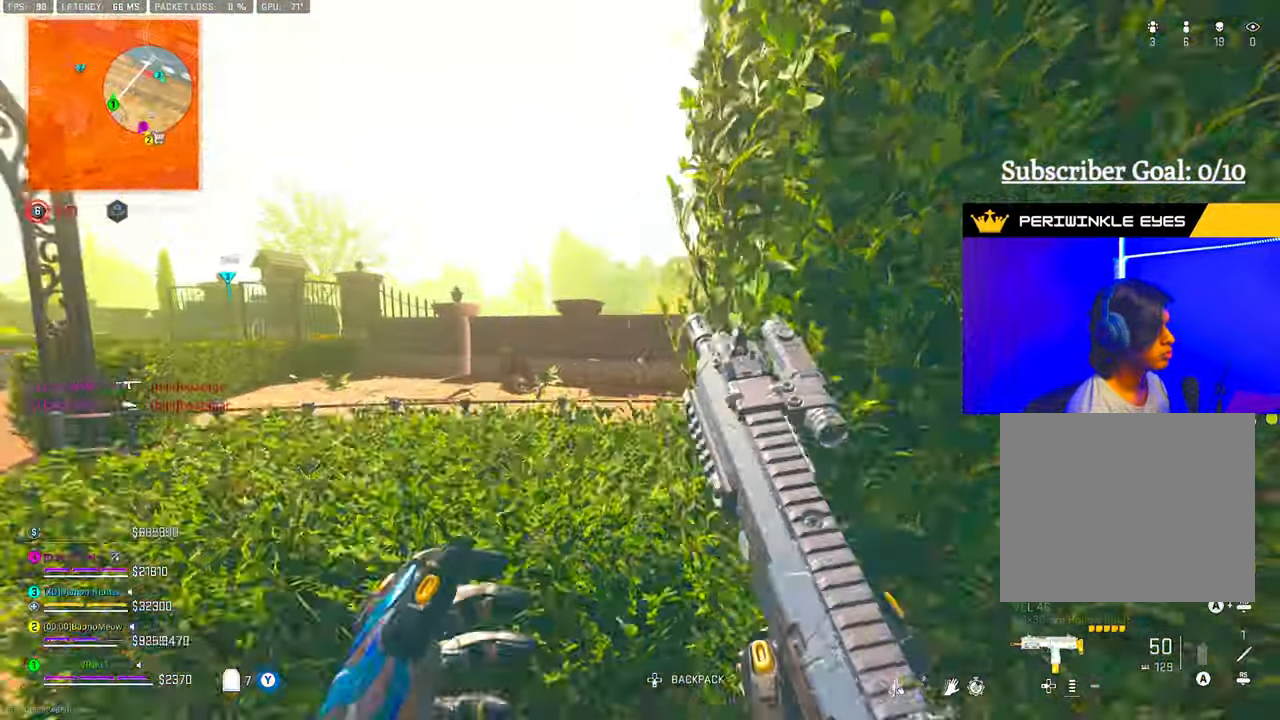
{"buttons": ["TRIANGLE"], "left_stick": "up", "right_stick": "right", "events": [[17, "right_stick", "center"], [67, "L1", "down"], [150, "L1", "up"], [200, "L1", "down"], [300, "L1", "up"], [450, "TRIANGLE", "down"], [500, "right_stick", "right"]]}
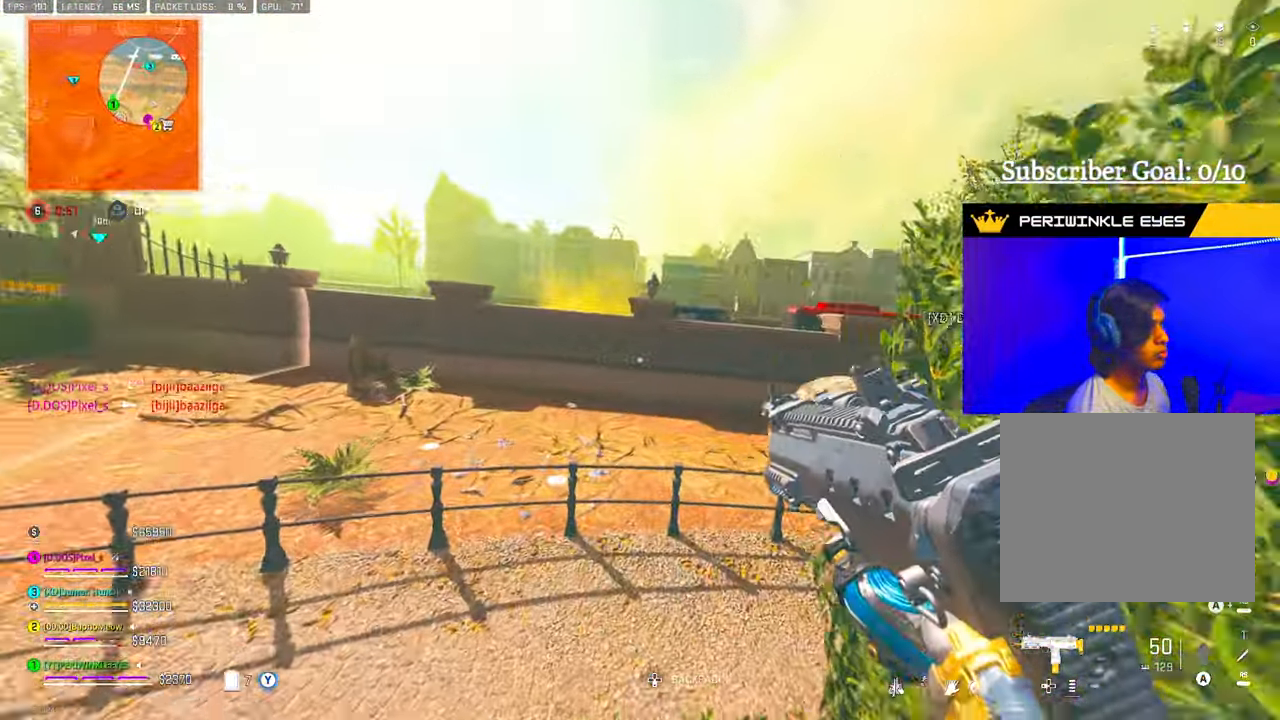
{"buttons": [], "left_stick": "up", "right_stick": "center", "events": [[233, "right_stick", "center"], [333, "L1", "down"], [350, "TRIANGLE", "up"], [417, "L1", "up"]]}
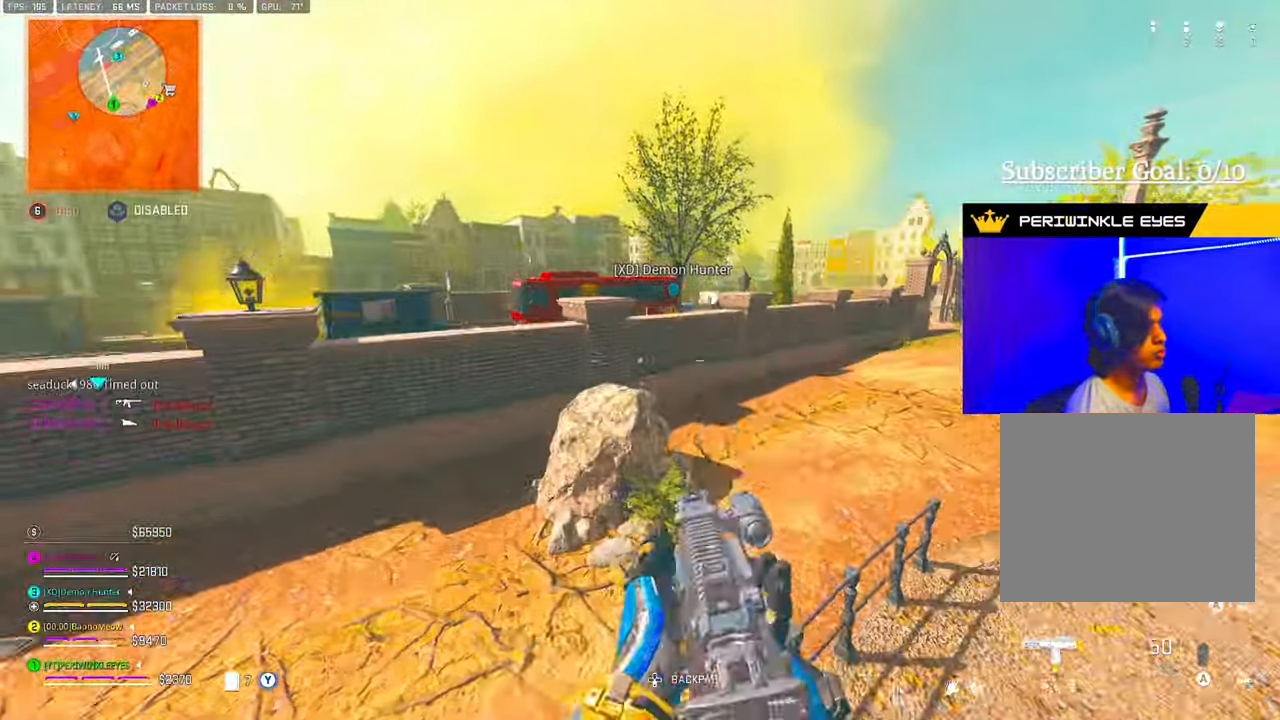
{"buttons": [], "left_stick": "up", "right_stick": "left", "events": [[283, "right_stick", "right"], [417, "right_stick", "center"], [483, "right_stick", "left"]]}
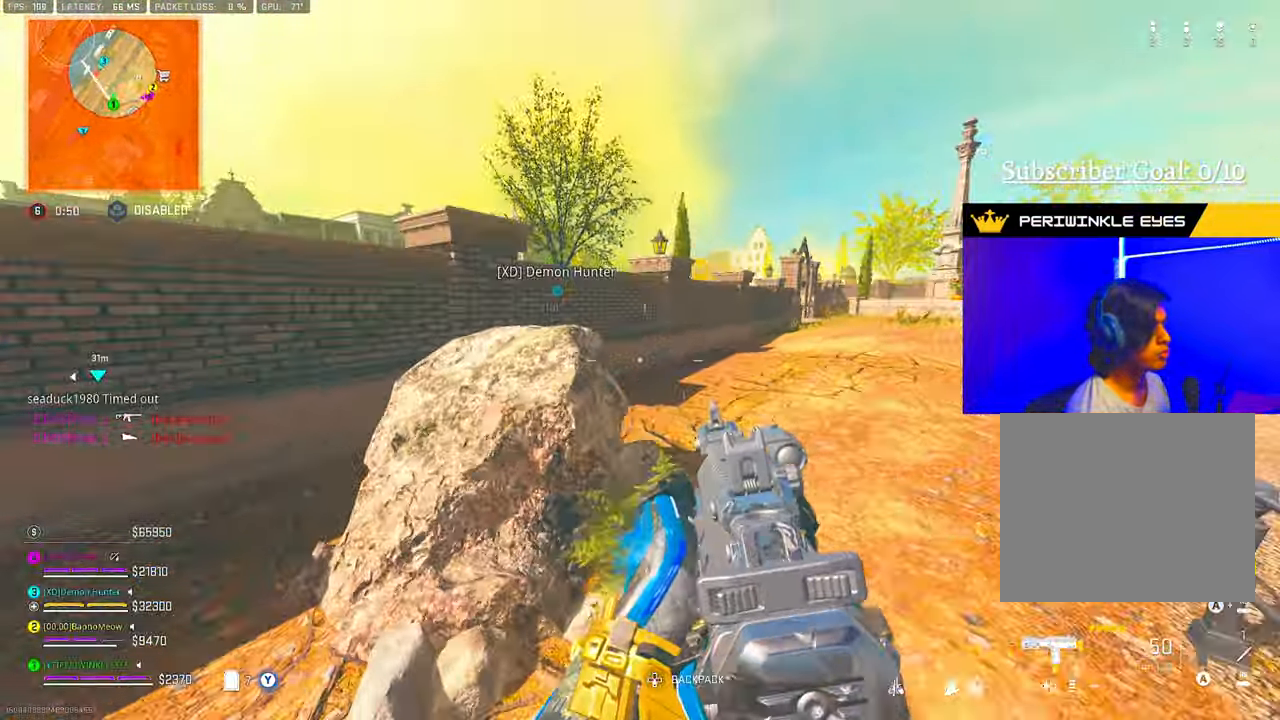
{"buttons": ["L1"], "left_stick": "up", "right_stick": "center", "events": [[117, "right_stick", "center"], [183, "L1", "down"], [267, "L1", "up"], [333, "L1", "down"], [400, "L1", "up"], [467, "L1", "down"]]}
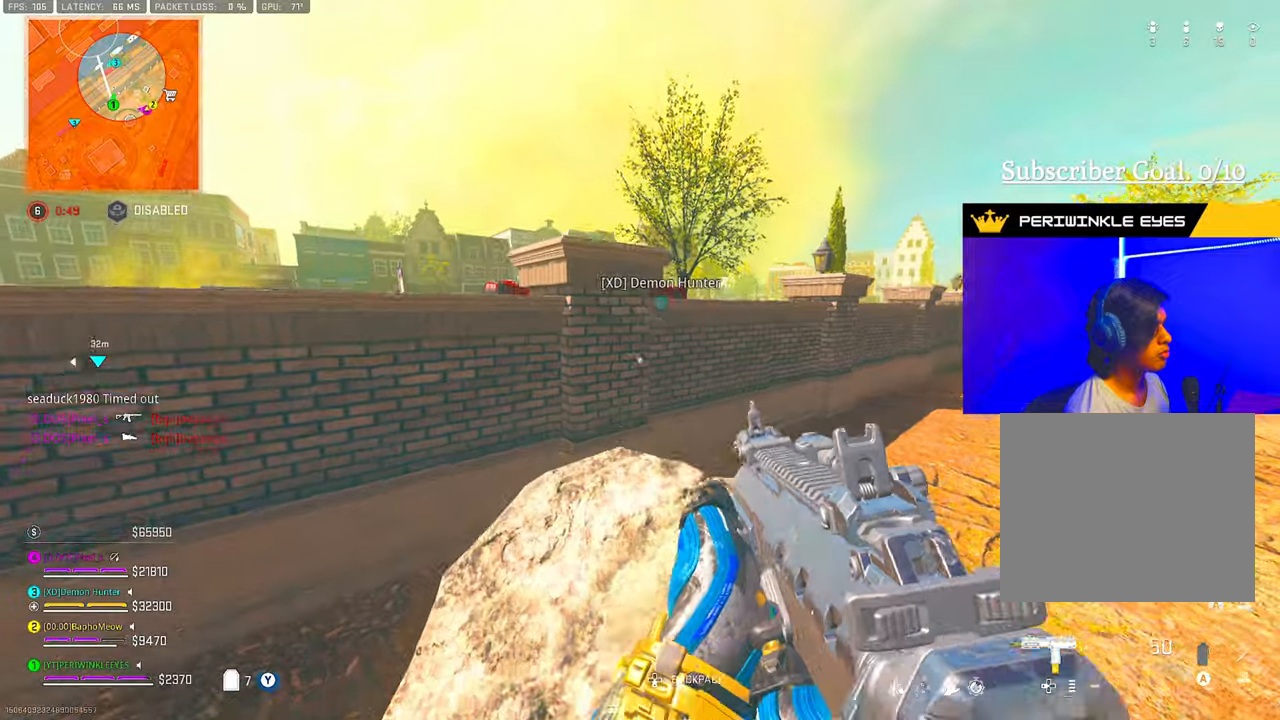
{"buttons": [], "left_stick": "up", "right_stick": "left", "events": [[50, "L1", "up"], [100, "L1", "down"], [200, "L1", "up"], [250, "right_stick", "left"], [367, "right_stick", "center"], [467, "right_stick", "left"]]}
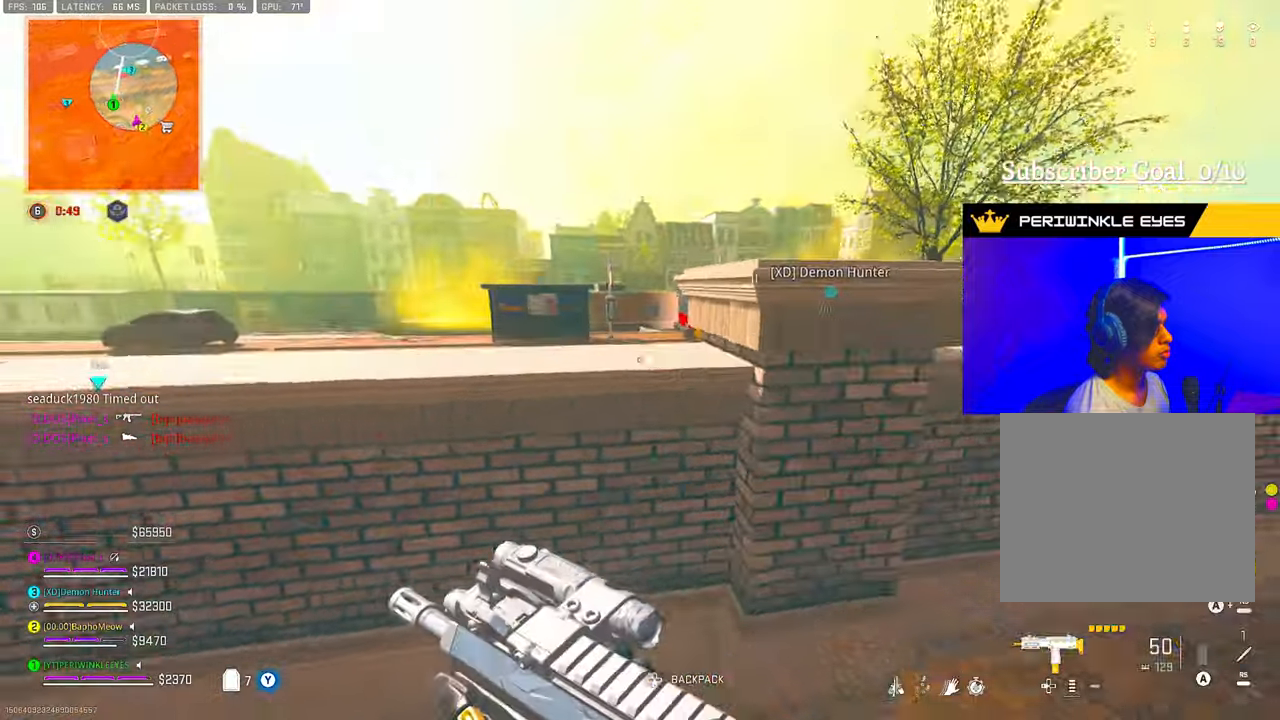
{"buttons": [], "left_stick": "up", "right_stick": "center", "events": [[67, "right_stick", "center"], [83, "L1", "down"], [167, "L1", "up"], [233, "L1", "down"], [317, "L1", "up"], [383, "L1", "down"], [467, "L1", "up"]]}
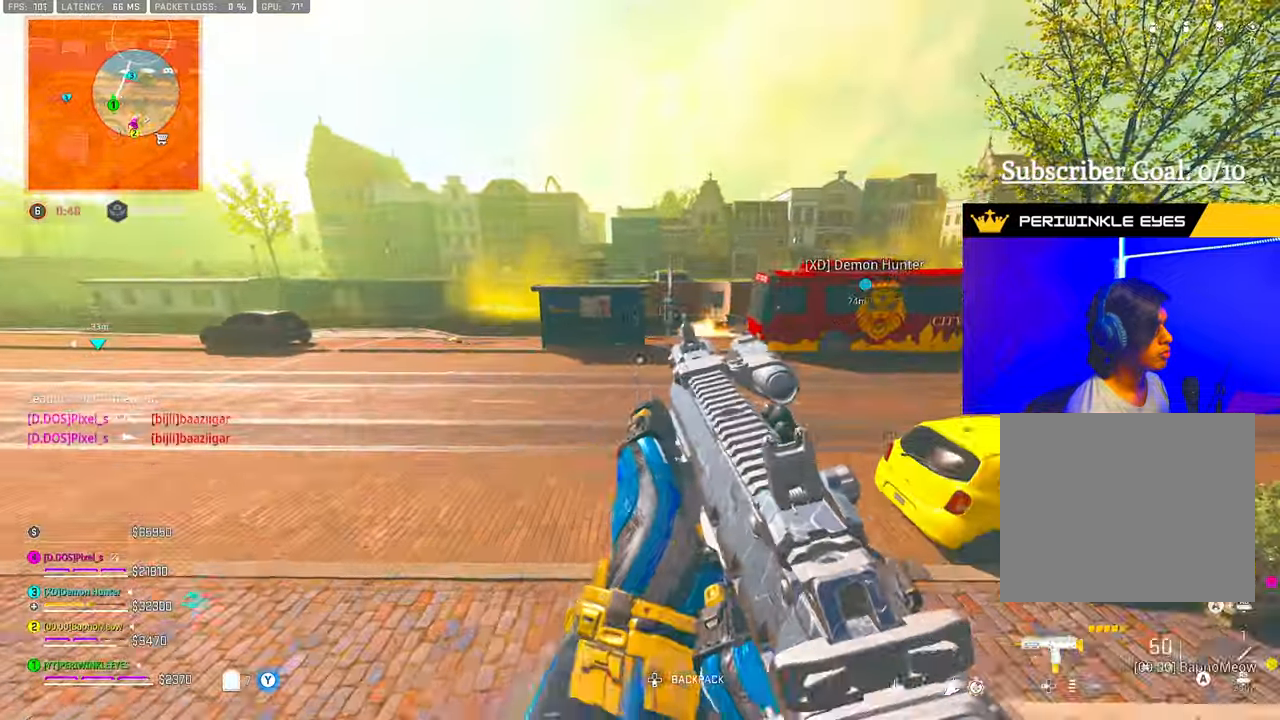
{"buttons": [], "left_stick": "up-left", "right_stick": "center", "events": [[267, "left_stick", "center"], [367, "right_stick", "right"], [400, "left_stick", "up-left"], [467, "right_stick", "center"]]}
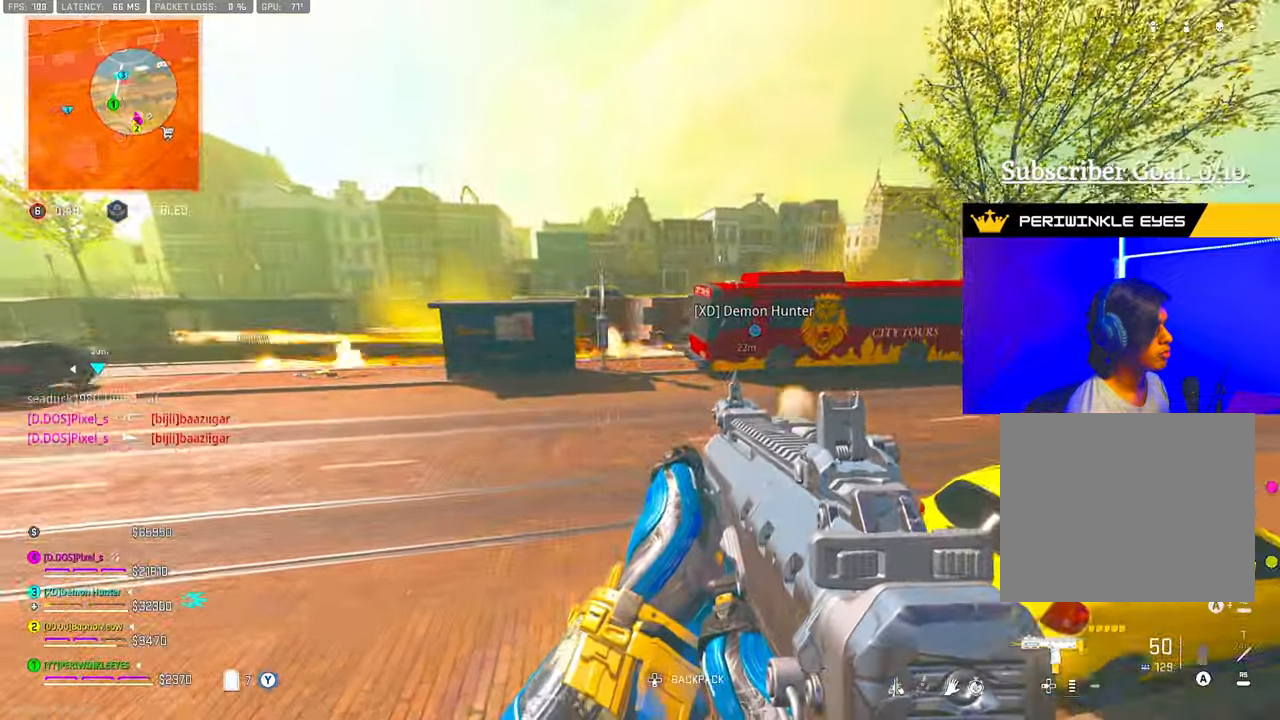
{"buttons": [], "left_stick": "up-left", "right_stick": "center", "events": [[117, "L3", "down"], [183, "L3", "up"], [183, "right_stick", "up-right"], [233, "right_stick", "center"], [283, "L3", "down"], [350, "L3", "up"]]}
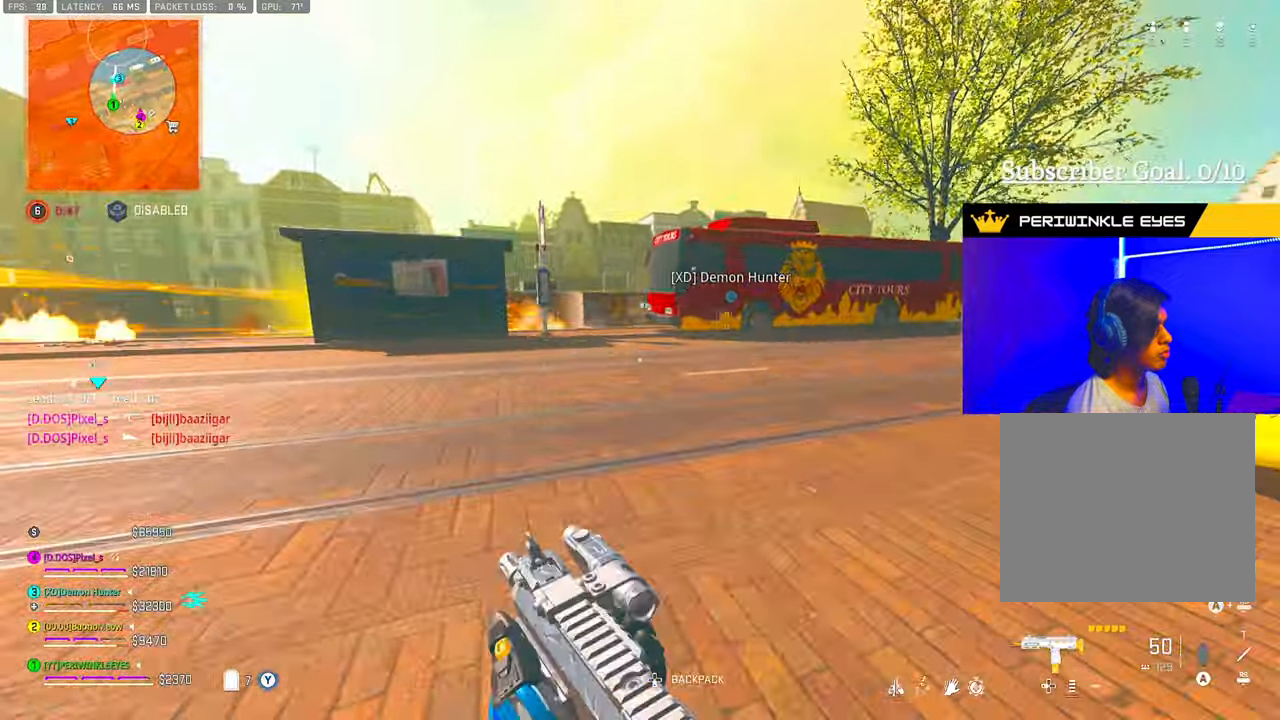
{"buttons": [], "left_stick": "up-left", "right_stick": "center", "events": []}